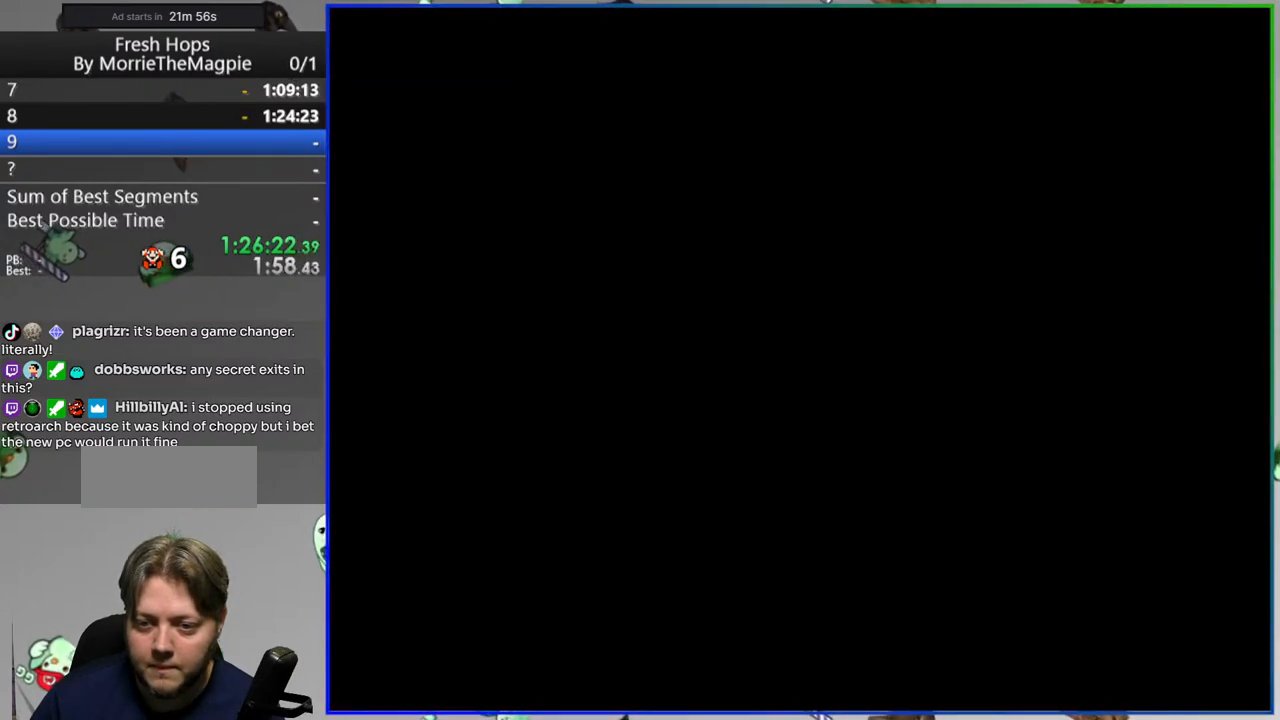
Gameplay with a controller (Nintendo layout); each line is a JSON object with the inputs held at the frame after it. "events" lists button and stick changes between this image and that frame as [ms after this image, input, new state], when the widget could be followed in between. Not read: B DPAD_LEFT L3 R3 START.
{"buttons": ["Y"], "events": []}
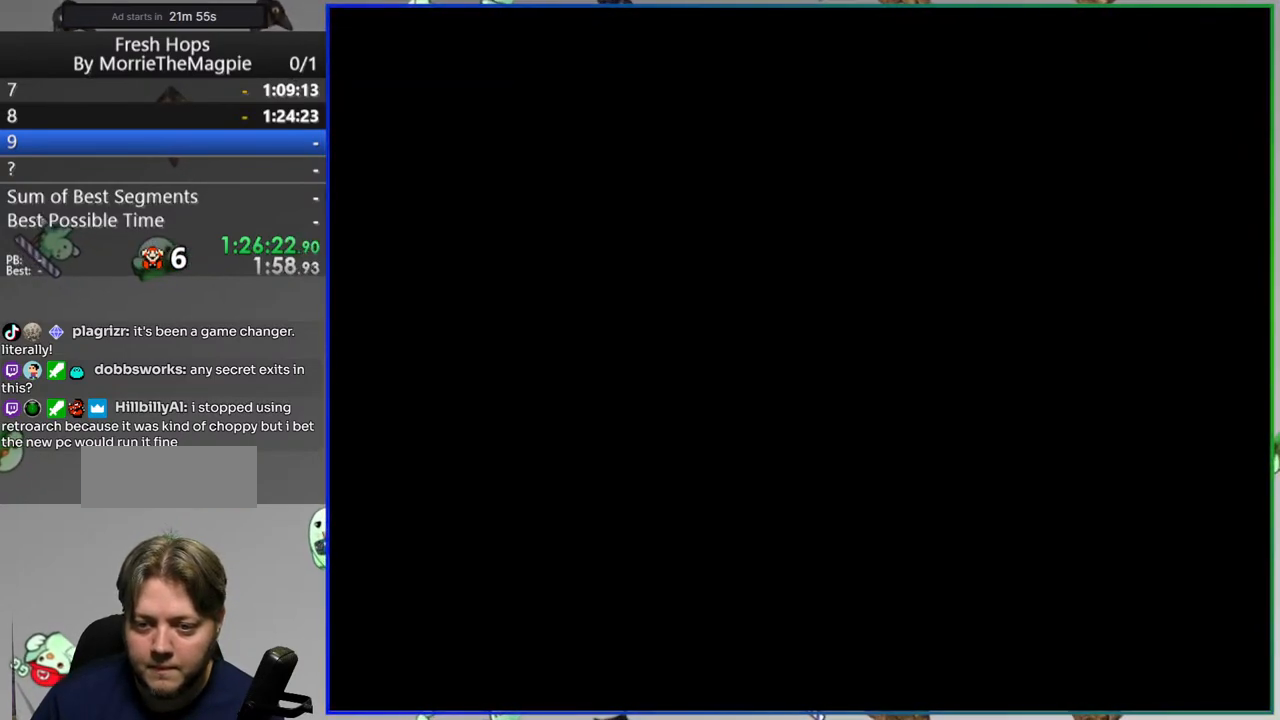
{"buttons": ["Y"], "events": []}
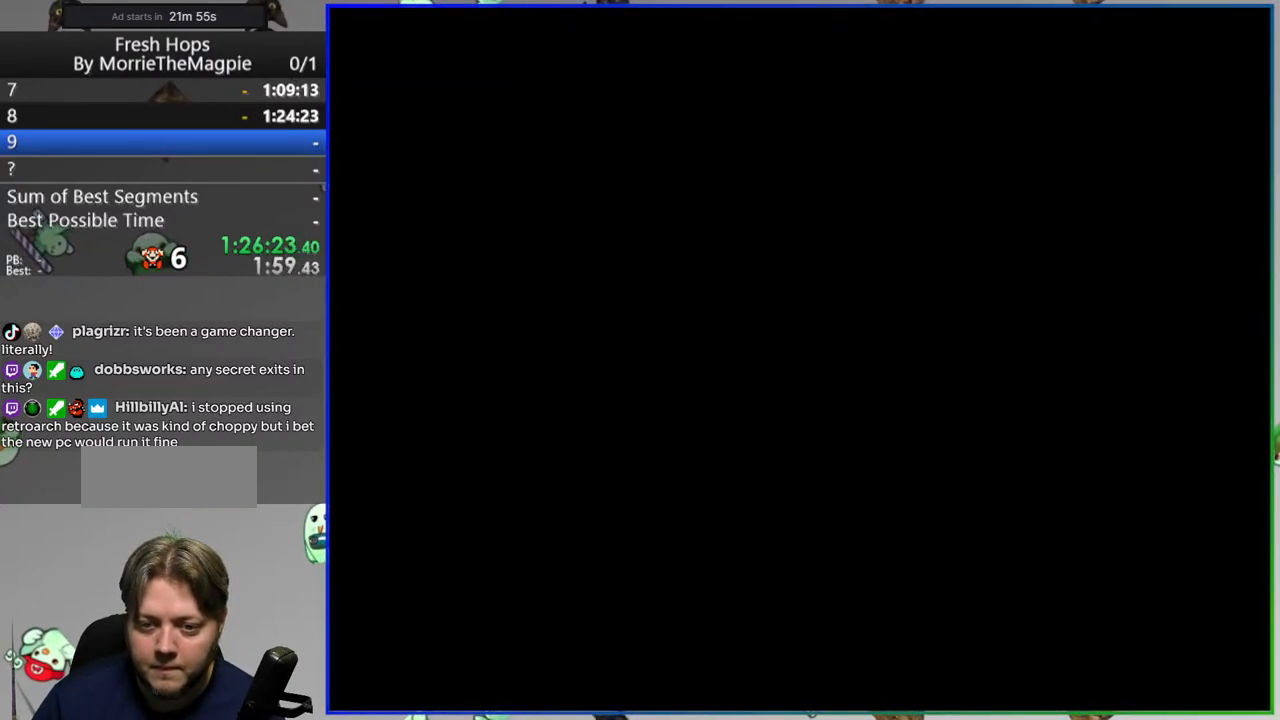
{"buttons": ["Y"], "events": []}
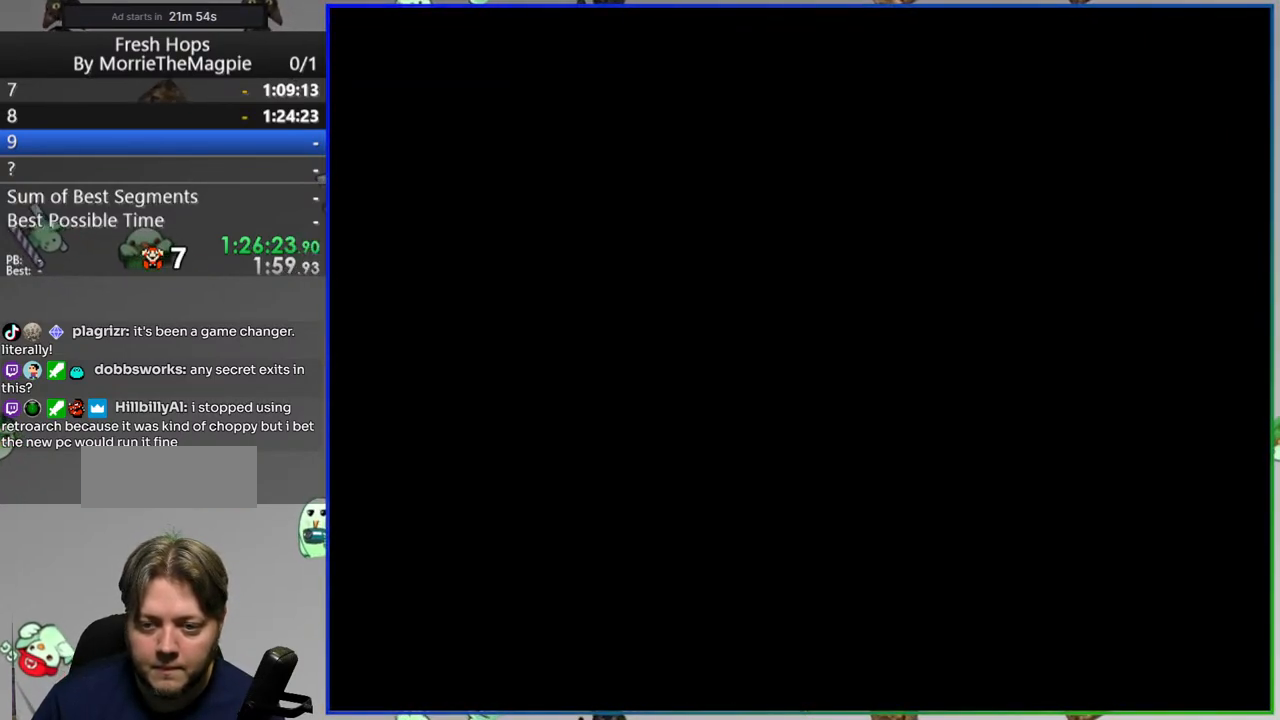
{"buttons": ["Y", "DPAD_RIGHT"], "events": [[100, "DPAD_RIGHT", "down"]]}
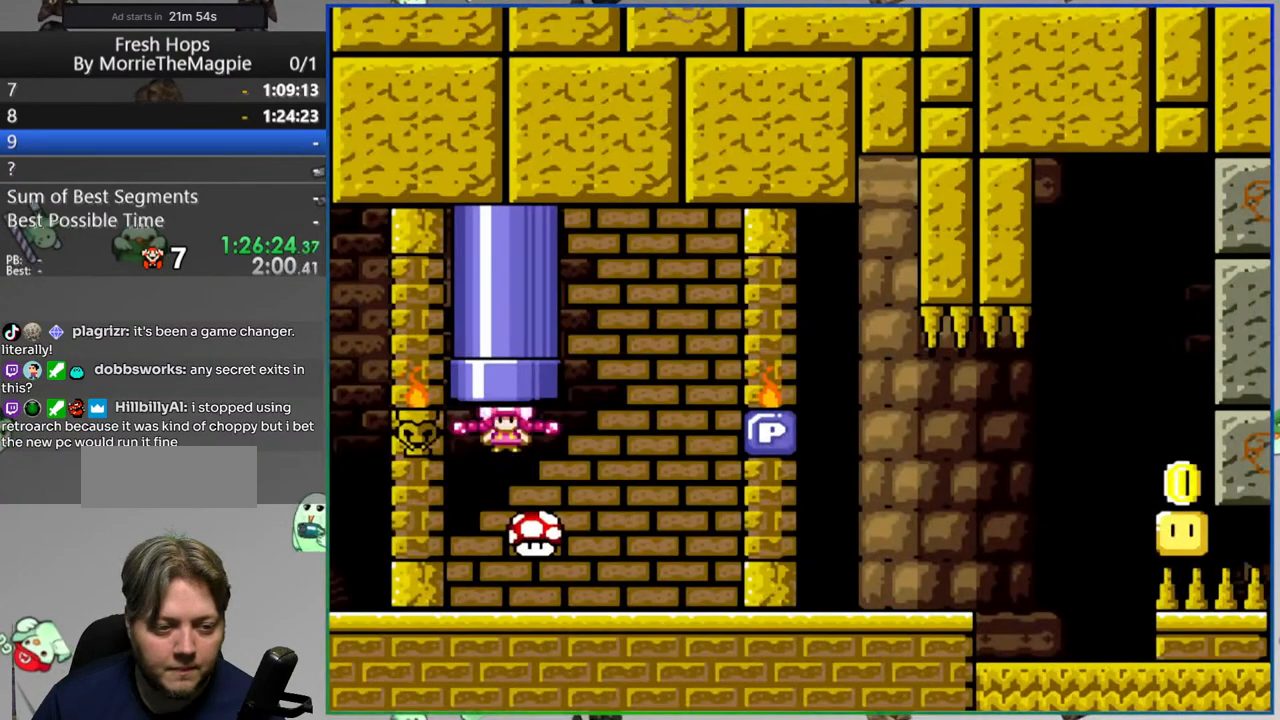
{"buttons": ["Y", "DPAD_RIGHT"], "events": []}
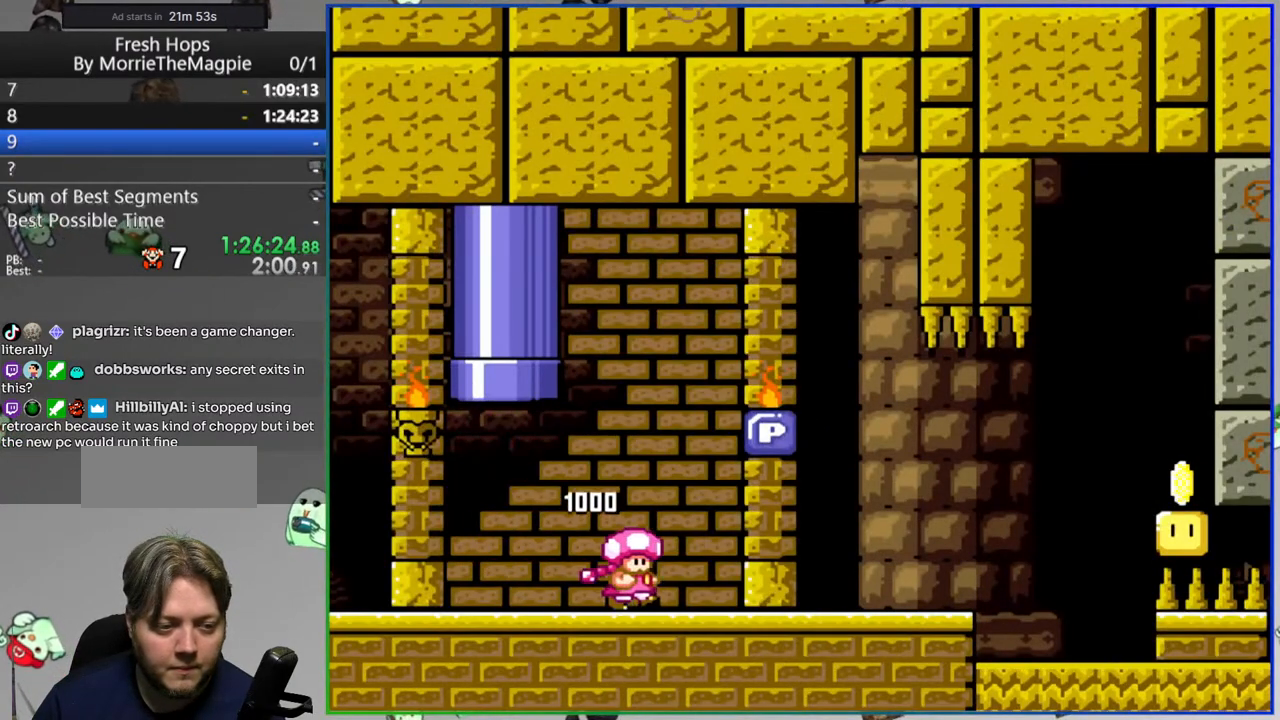
{"buttons": ["Y", "DPAD_RIGHT"], "events": []}
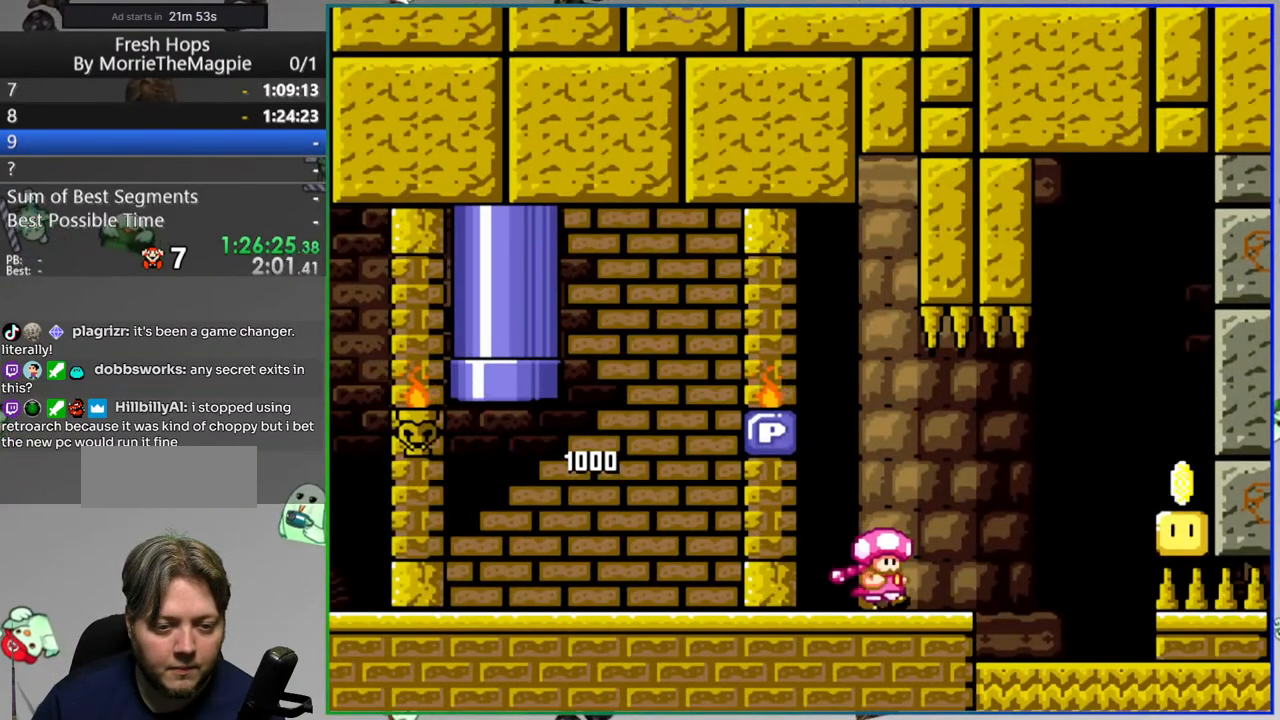
{"buttons": ["Y"], "events": [[317, "DPAD_RIGHT", "up"]]}
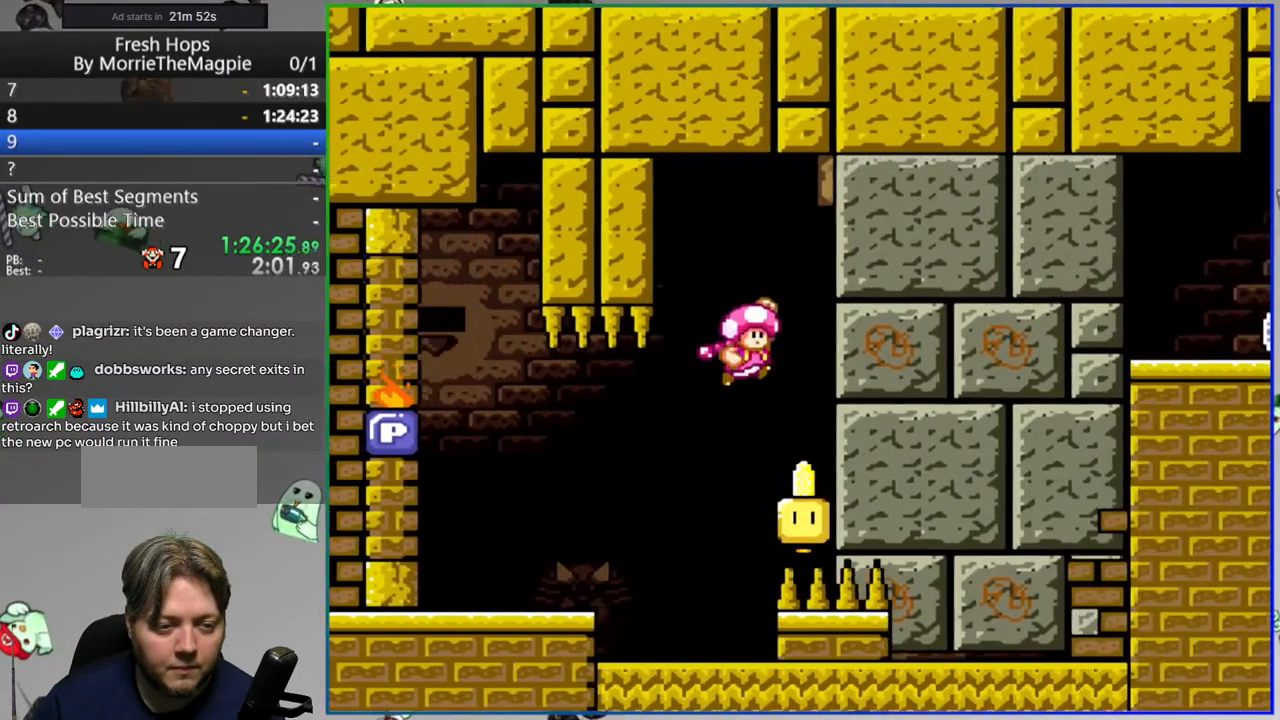
{"buttons": ["Y", "DPAD_RIGHT"], "events": [[117, "DPAD_RIGHT", "down"]]}
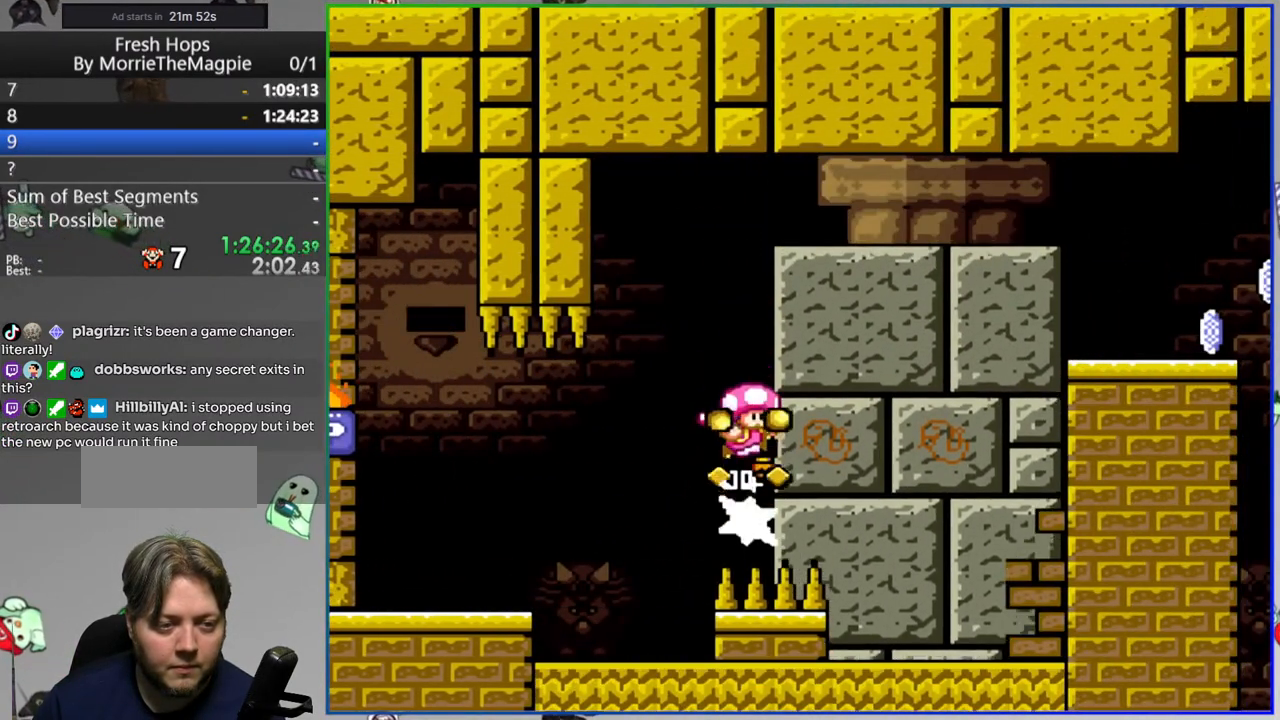
{"buttons": ["Y", "DPAD_RIGHT"], "events": []}
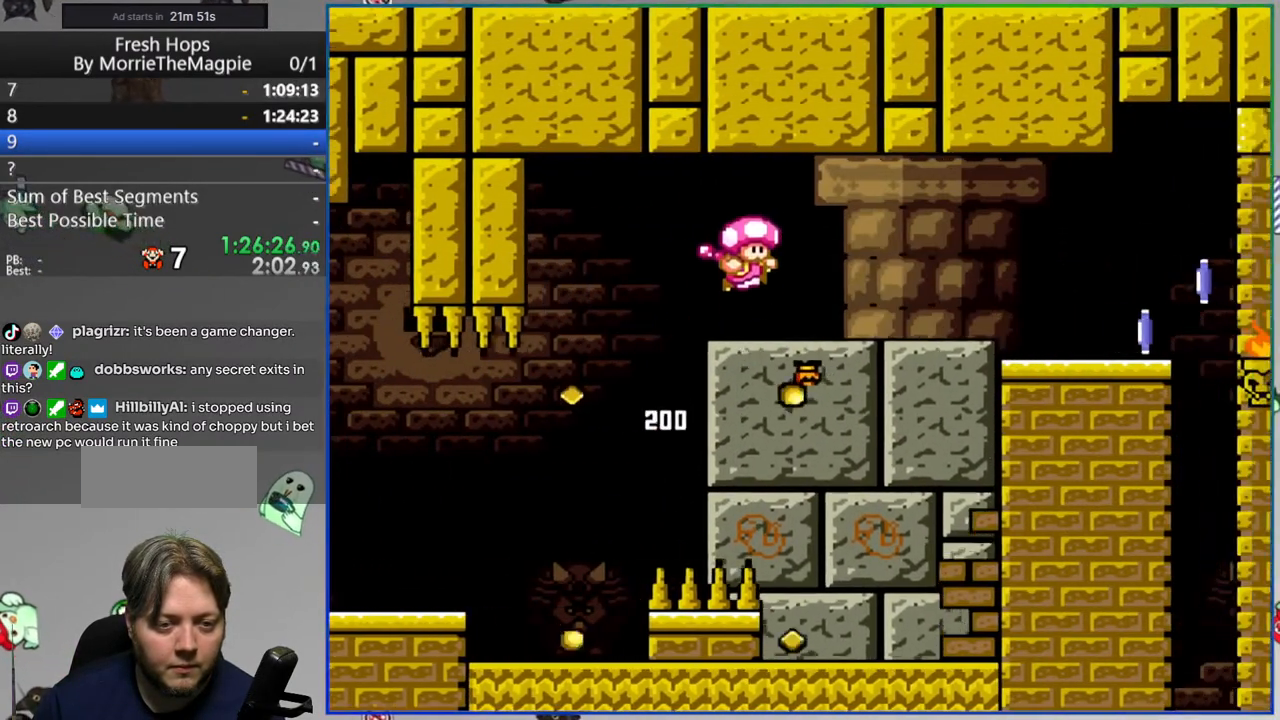
{"buttons": ["Y", "DPAD_RIGHT"], "events": []}
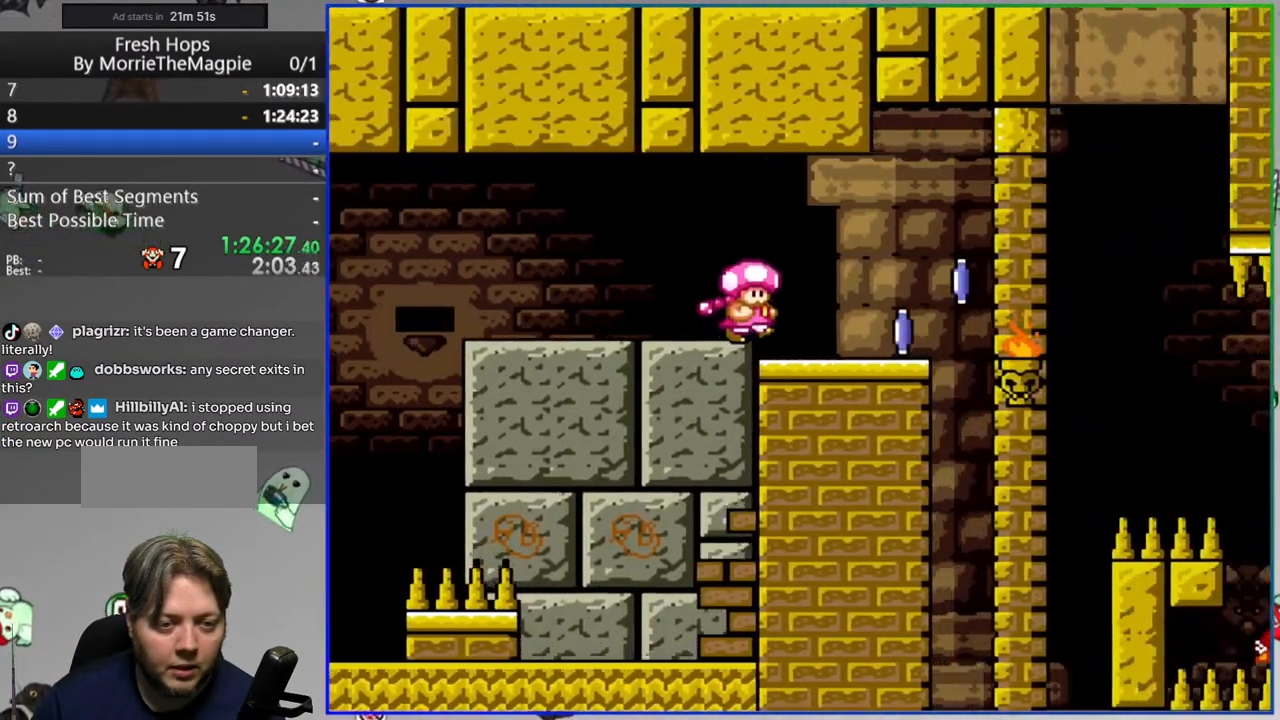
{"buttons": ["A", "Y", "DPAD_RIGHT"], "events": [[17, "A", "down"], [100, "A", "up"], [333, "A", "down"]]}
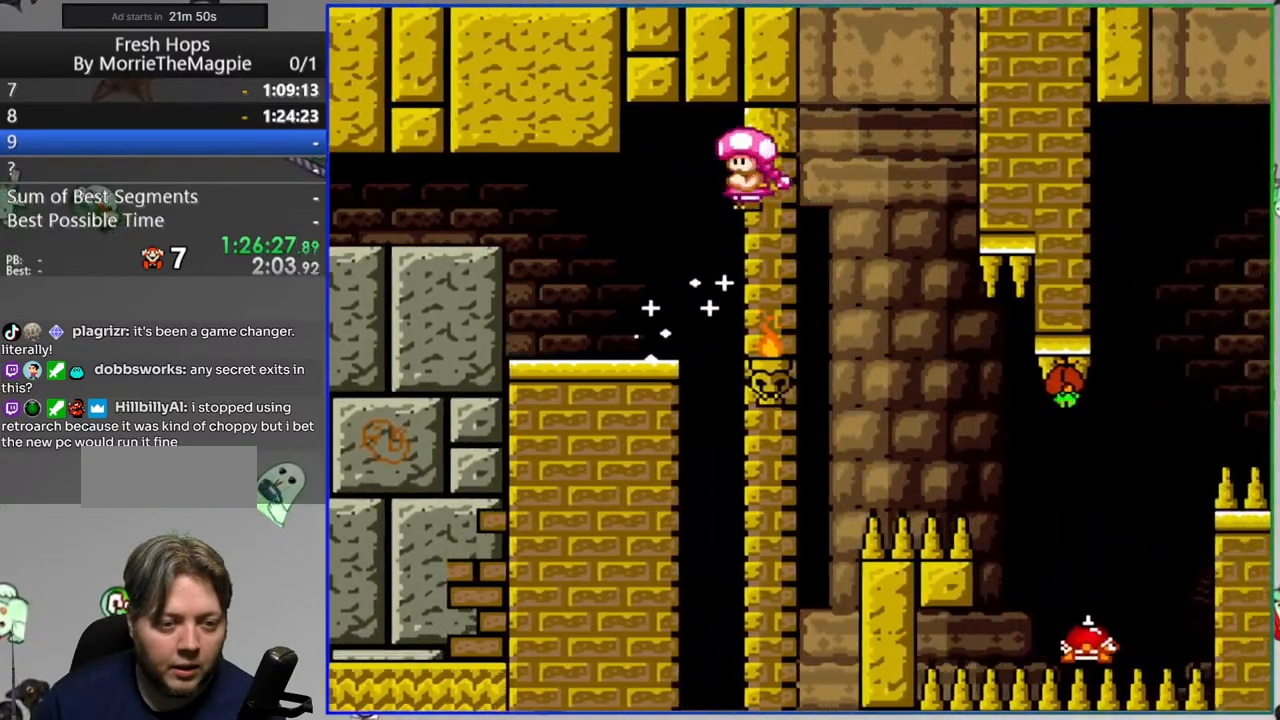
{"buttons": ["A", "Y", "DPAD_RIGHT"], "events": [[100, "A", "up"], [333, "A", "down"]]}
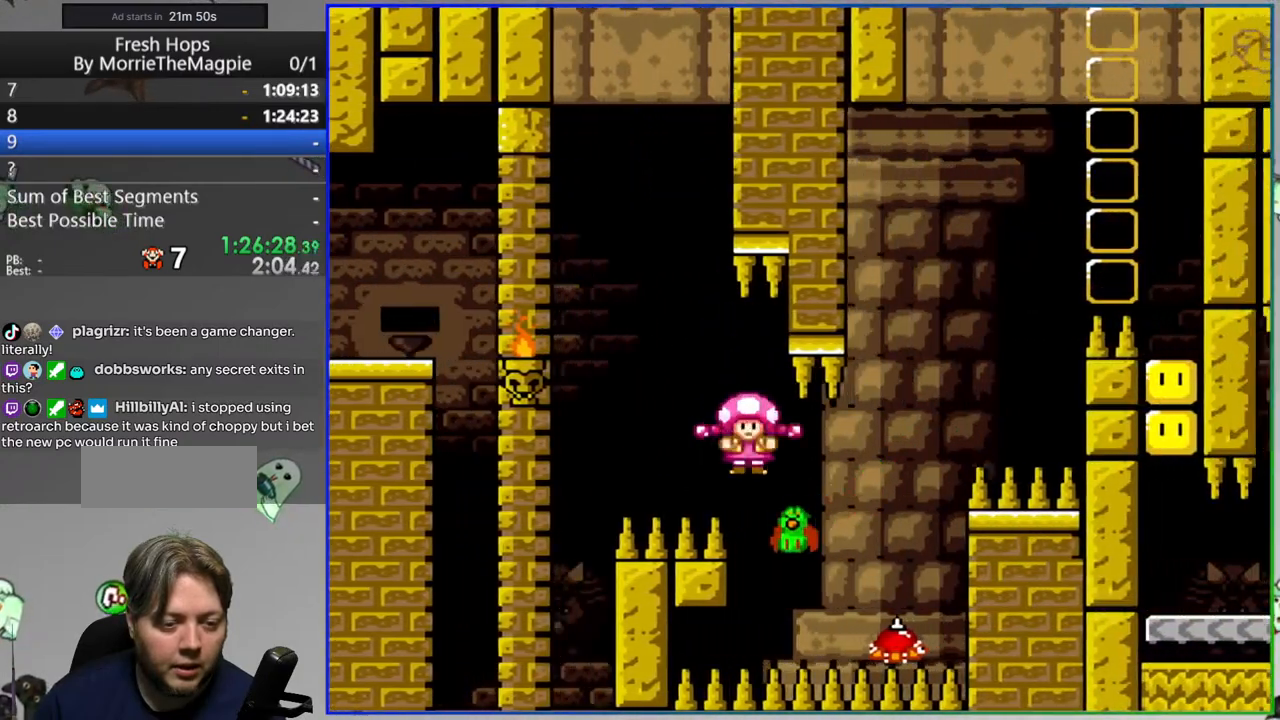
{"buttons": ["Y"], "events": [[17, "DPAD_RIGHT", "up"], [300, "A", "up"], [383, "DPAD_RIGHT", "down"], [500, "DPAD_RIGHT", "up"]]}
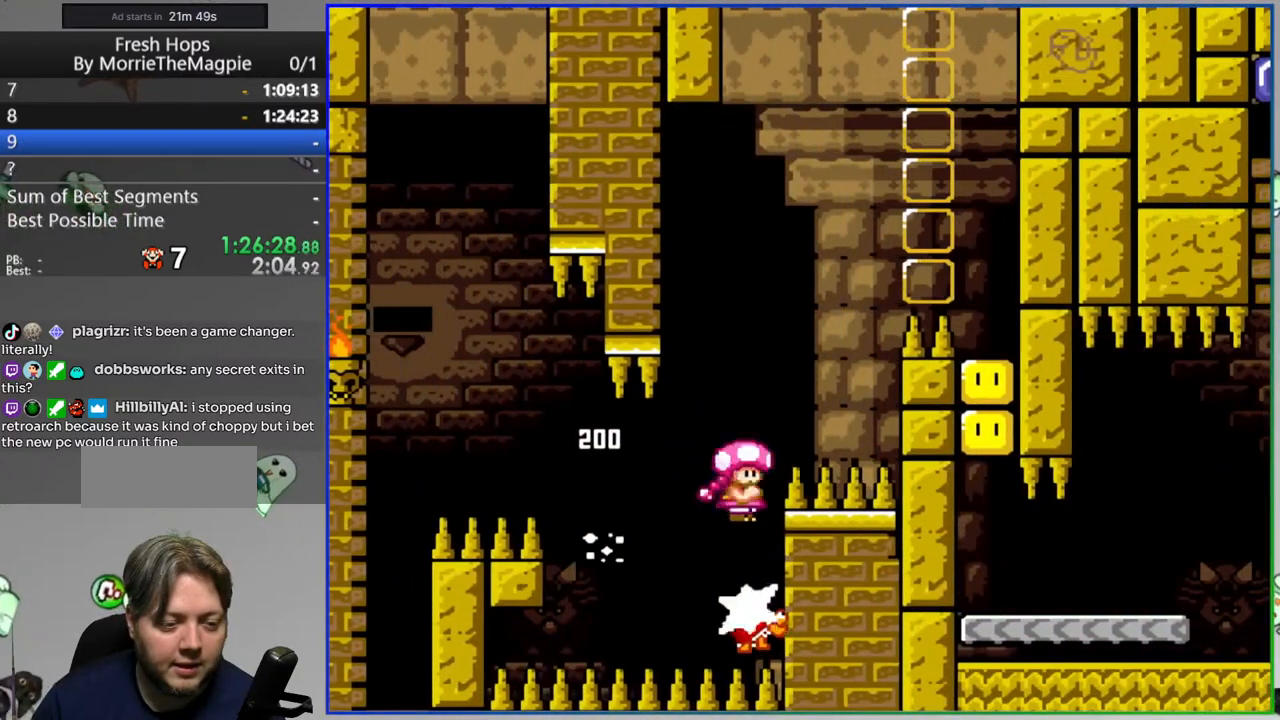
{"buttons": ["A", "Y"], "events": [[83, "A", "down"], [233, "DPAD_RIGHT", "down"], [433, "DPAD_RIGHT", "up"]]}
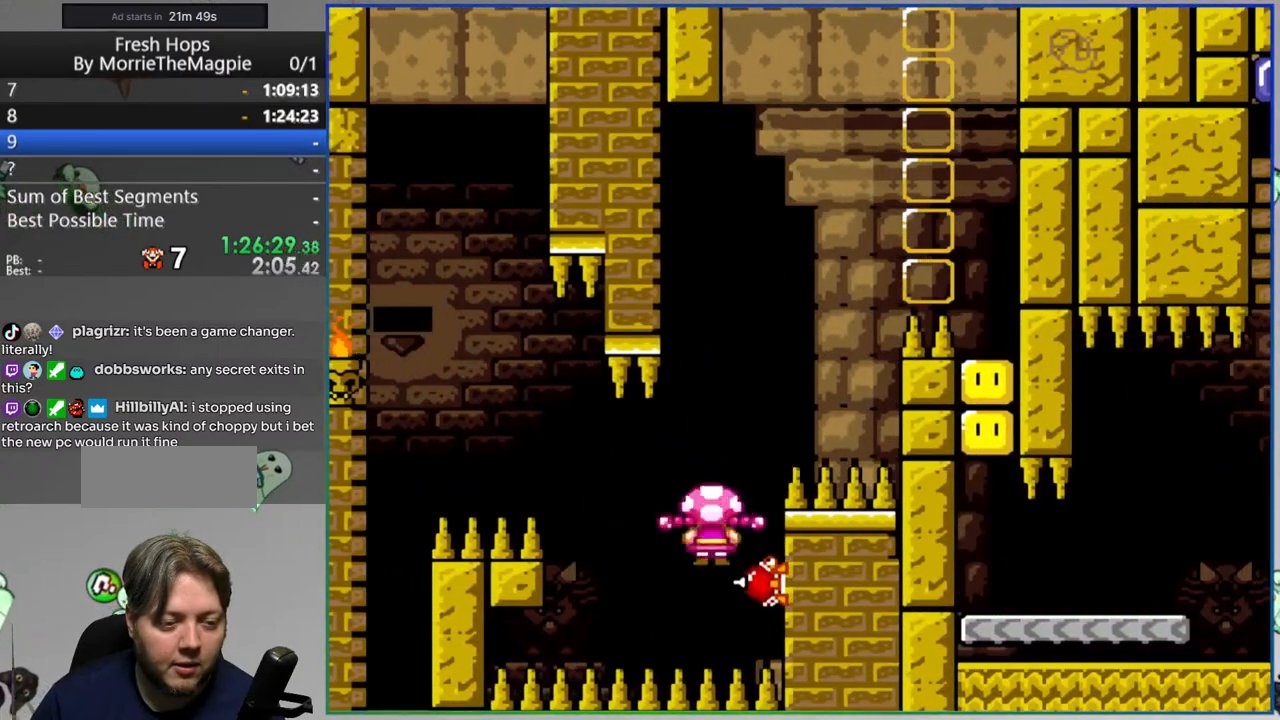
{"buttons": ["Y"], "events": [[200, "A", "up"], [217, "Y", "up"], [267, "Y", "down"]]}
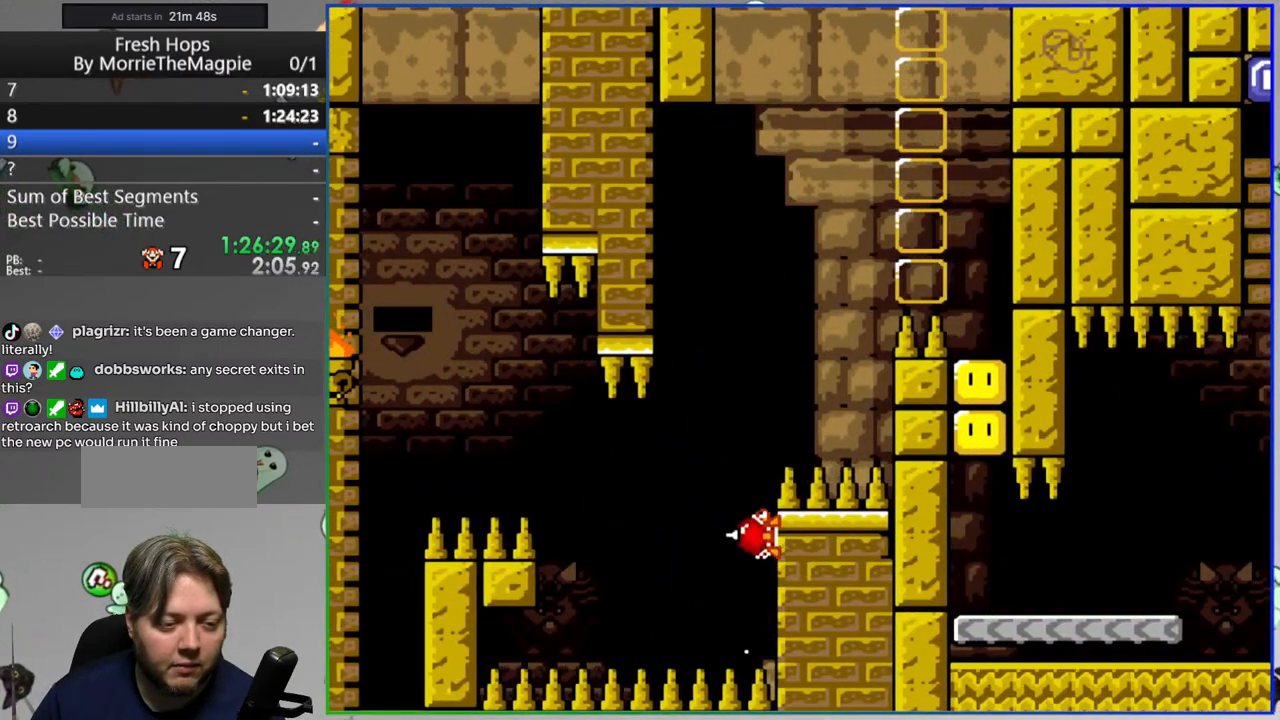
{"buttons": ["Y"], "events": []}
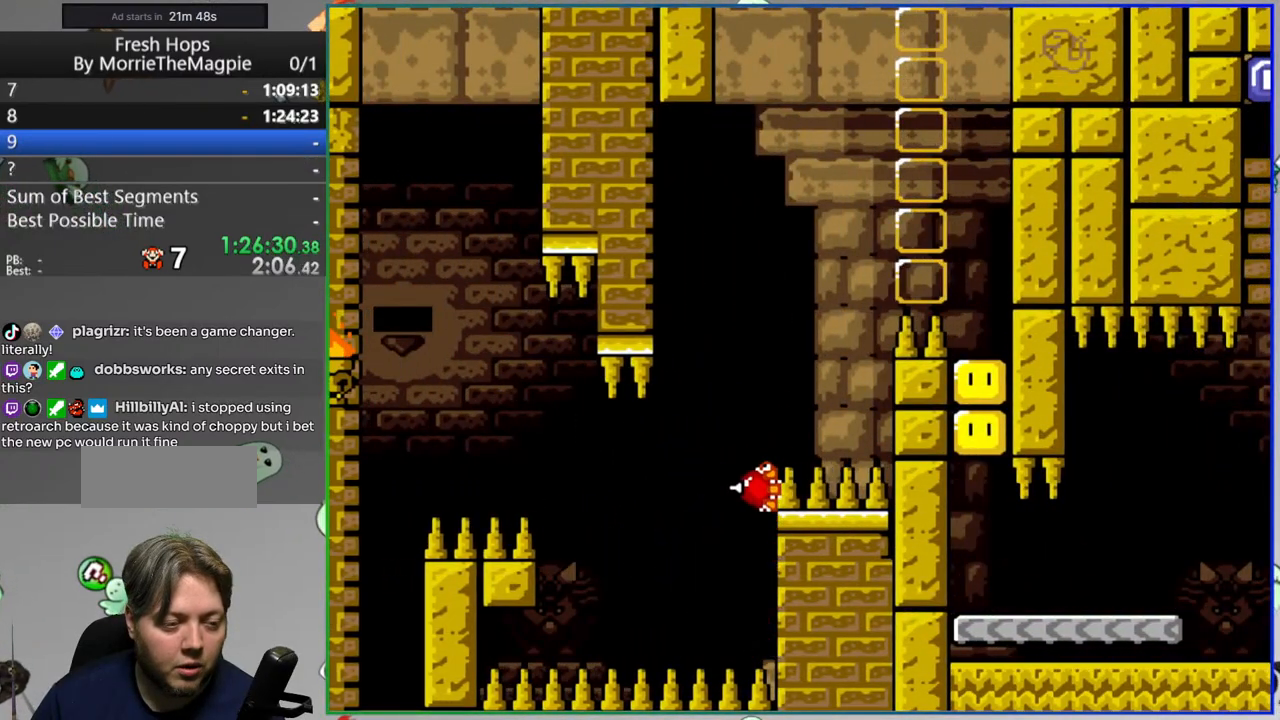
{"buttons": ["Y"], "events": []}
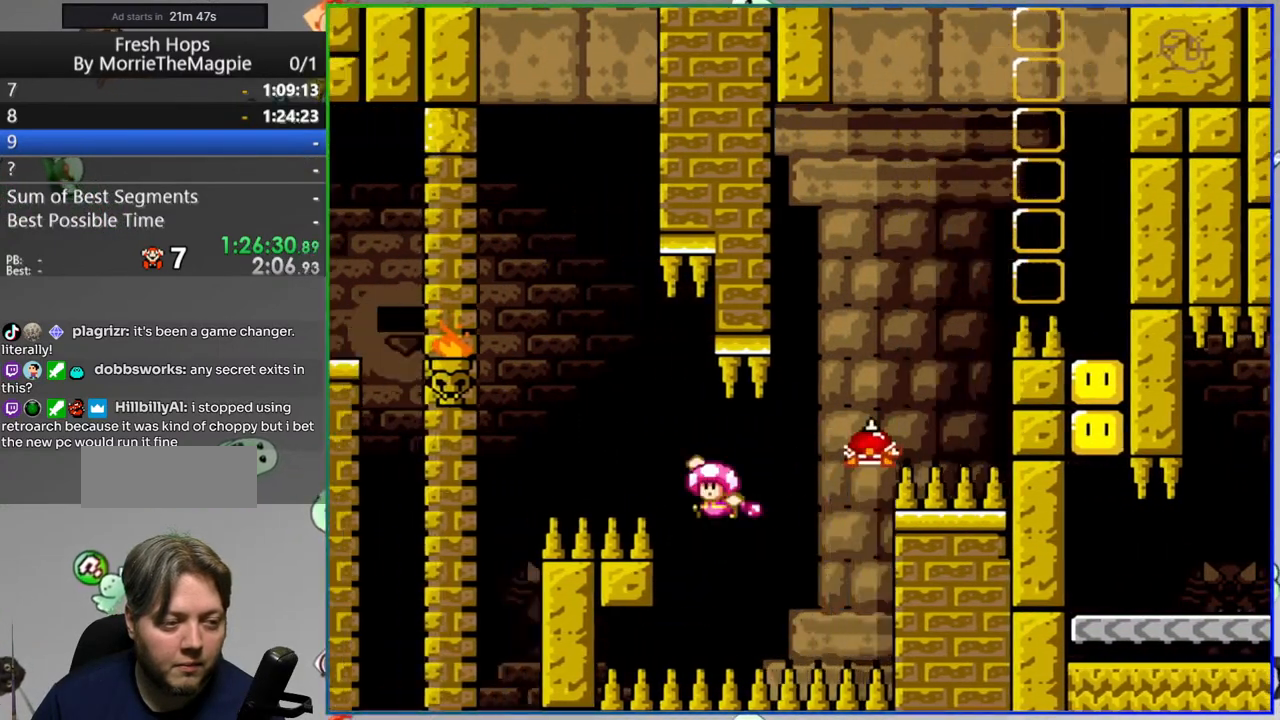
{"buttons": [], "events": [[67, "Y", "up"], [383, "DPAD_RIGHT", "down"], [500, "DPAD_RIGHT", "up"]]}
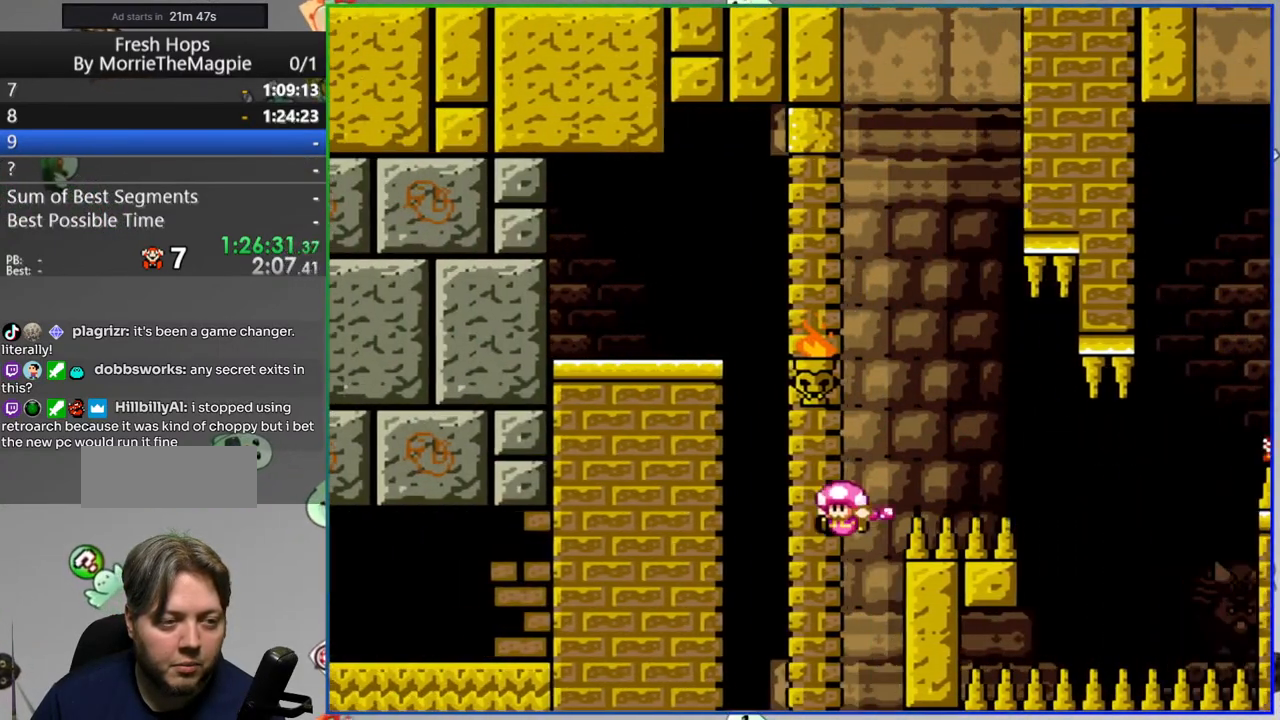
{"buttons": [], "events": [[400, "A", "down"], [500, "A", "up"]]}
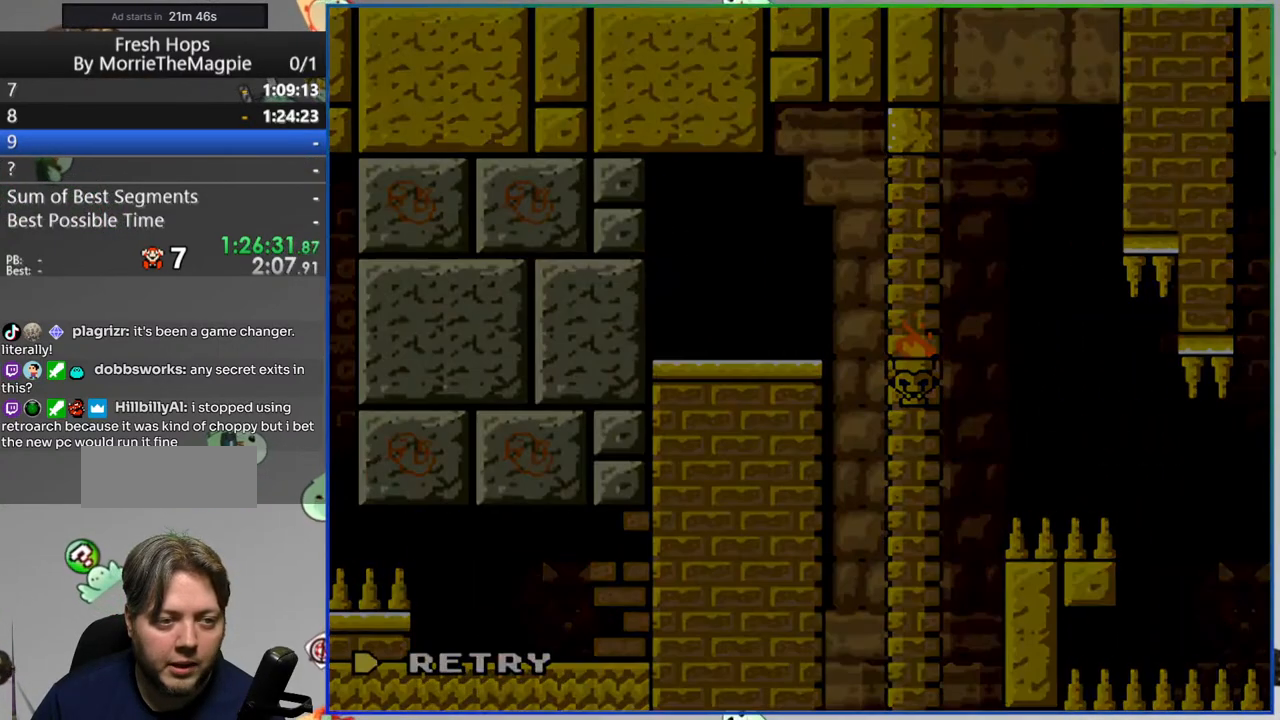
{"buttons": [], "events": [[50, "A", "down"], [150, "A", "up"]]}
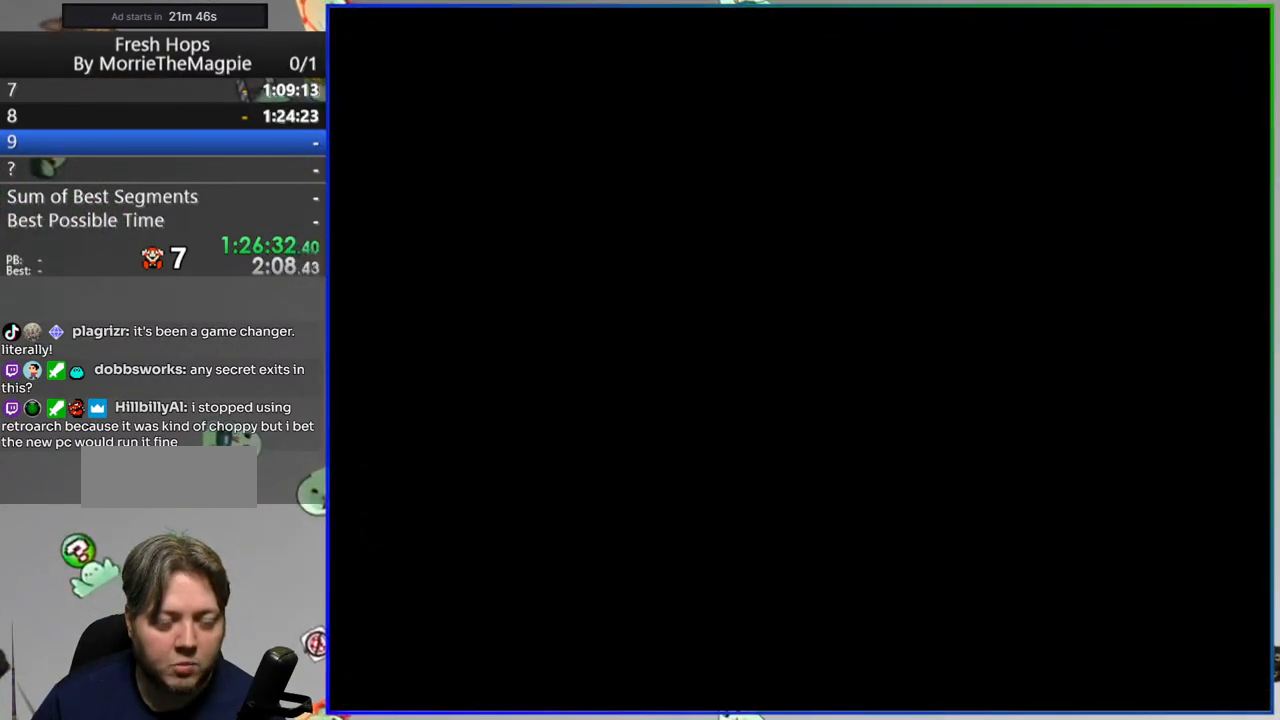
{"buttons": [], "events": []}
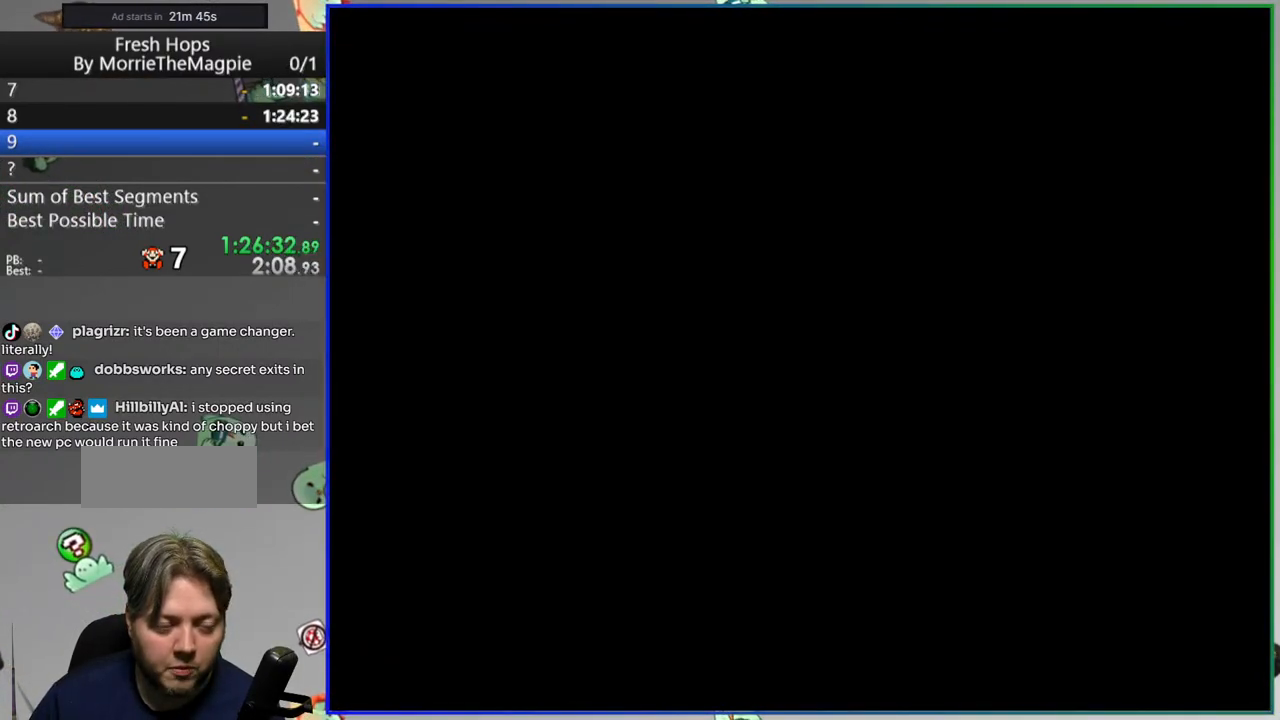
{"buttons": ["Y", "DPAD_RIGHT"], "events": [[100, "Y", "down"], [433, "DPAD_RIGHT", "down"]]}
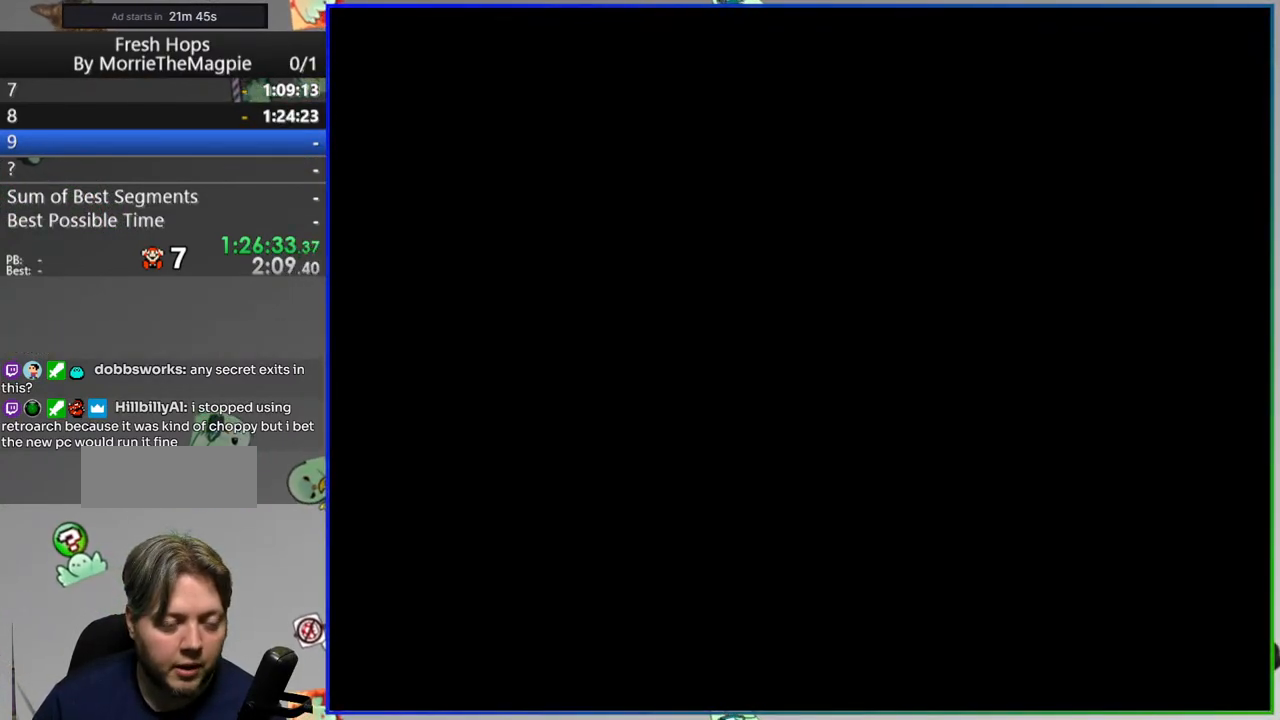
{"buttons": ["Y", "DPAD_RIGHT"], "events": []}
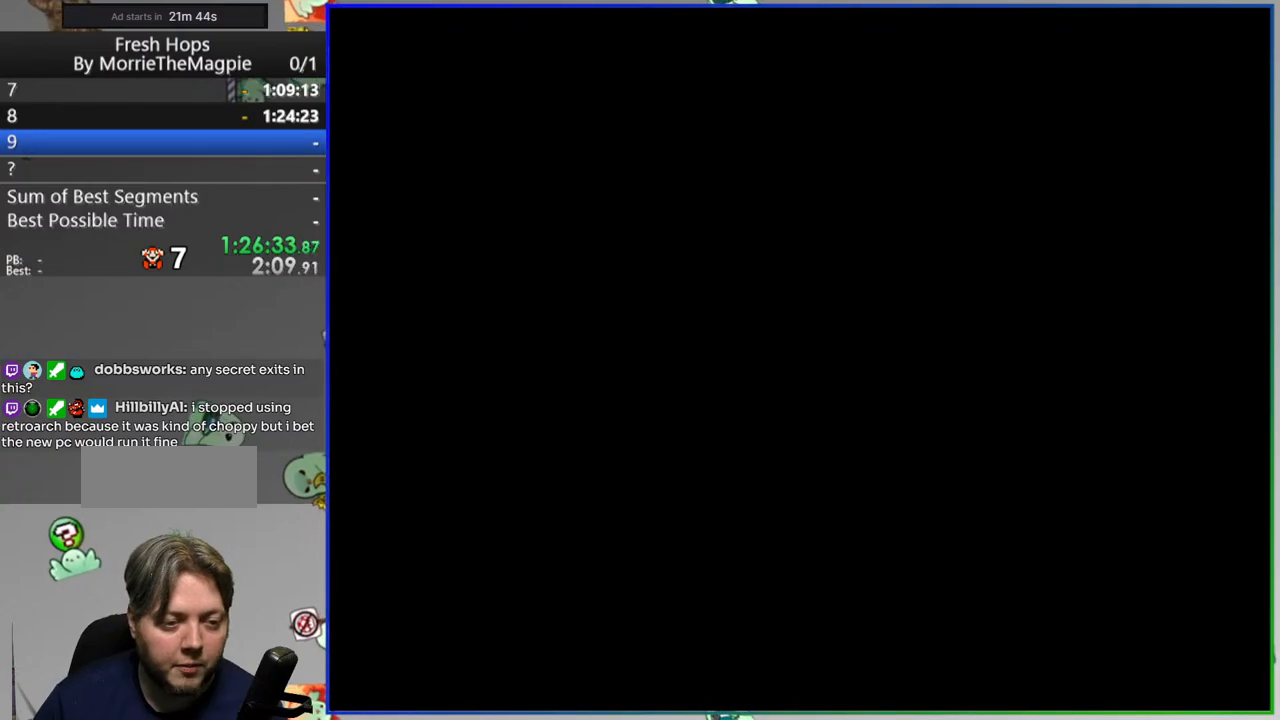
{"buttons": ["Y", "DPAD_RIGHT"], "events": []}
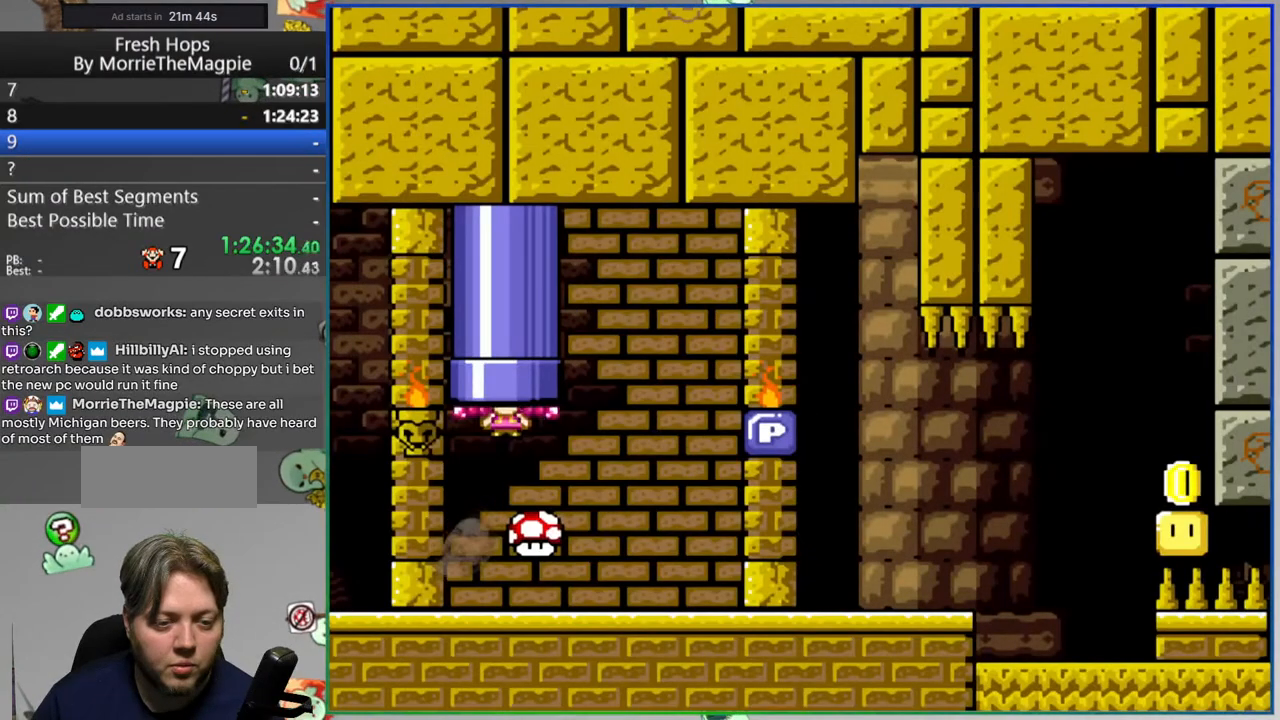
{"buttons": ["Y", "DPAD_RIGHT"], "events": []}
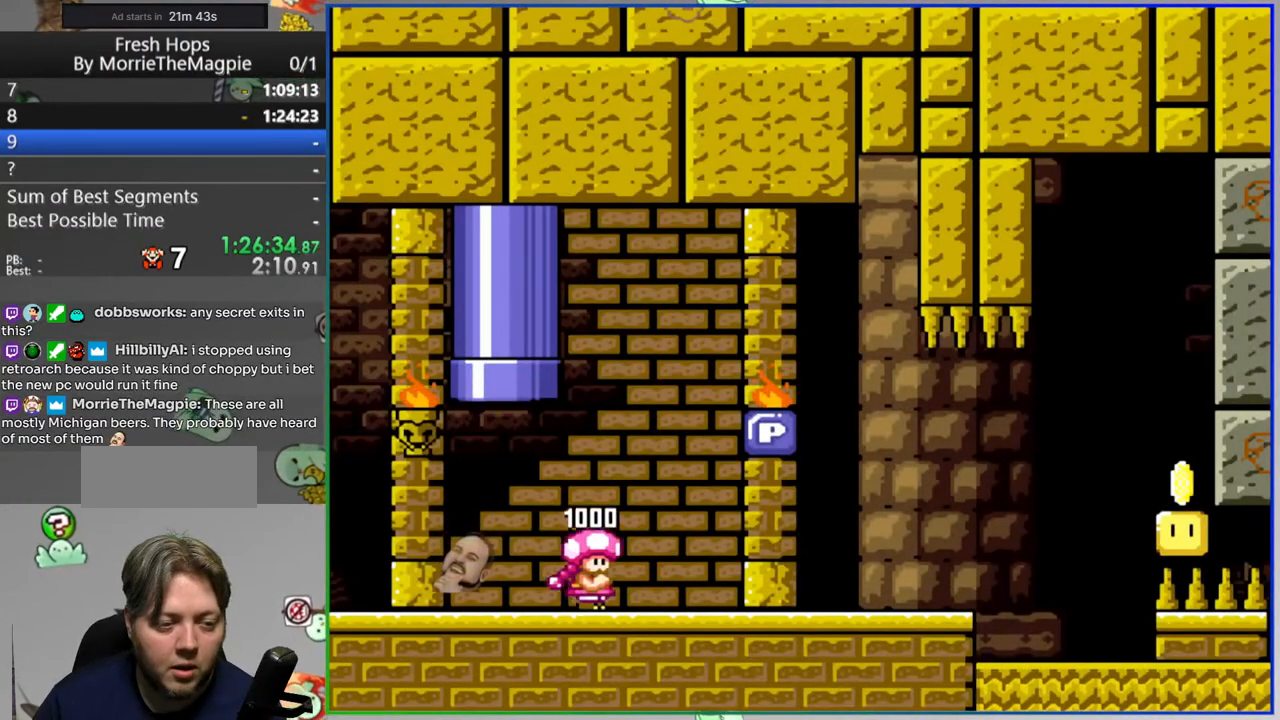
{"buttons": ["Y", "DPAD_RIGHT"], "events": []}
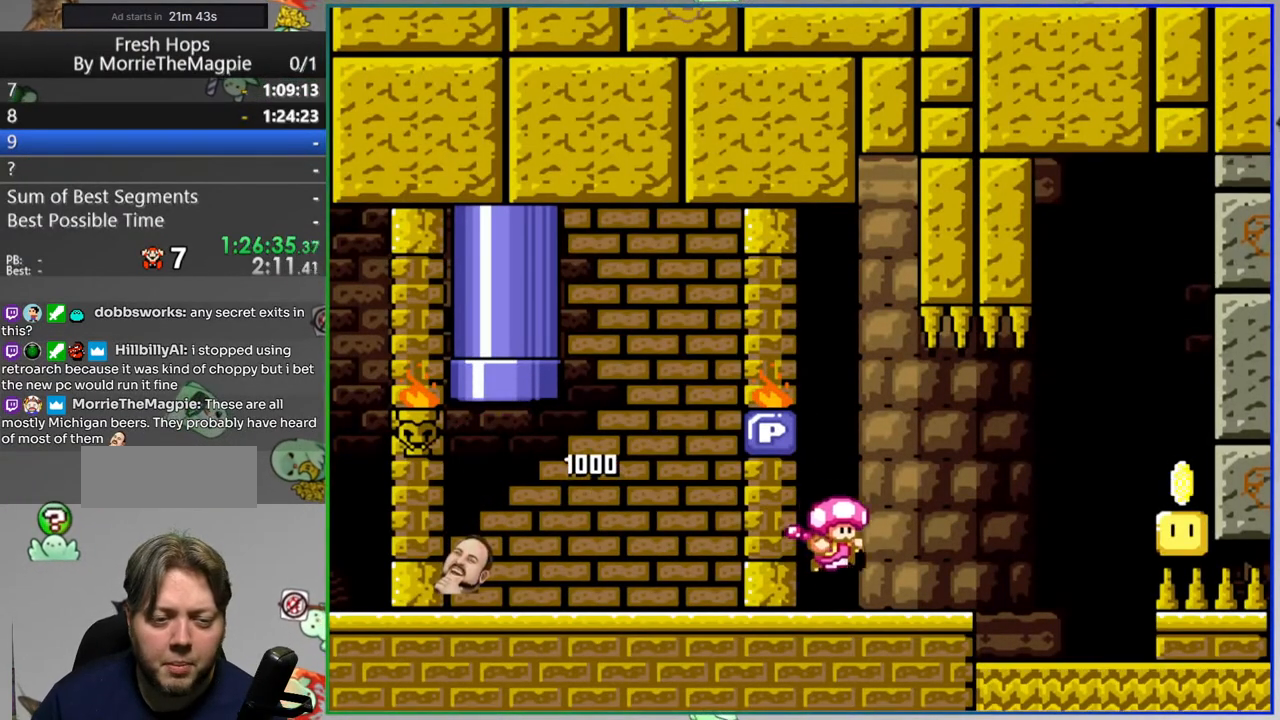
{"buttons": ["Y"], "events": [[350, "DPAD_RIGHT", "up"]]}
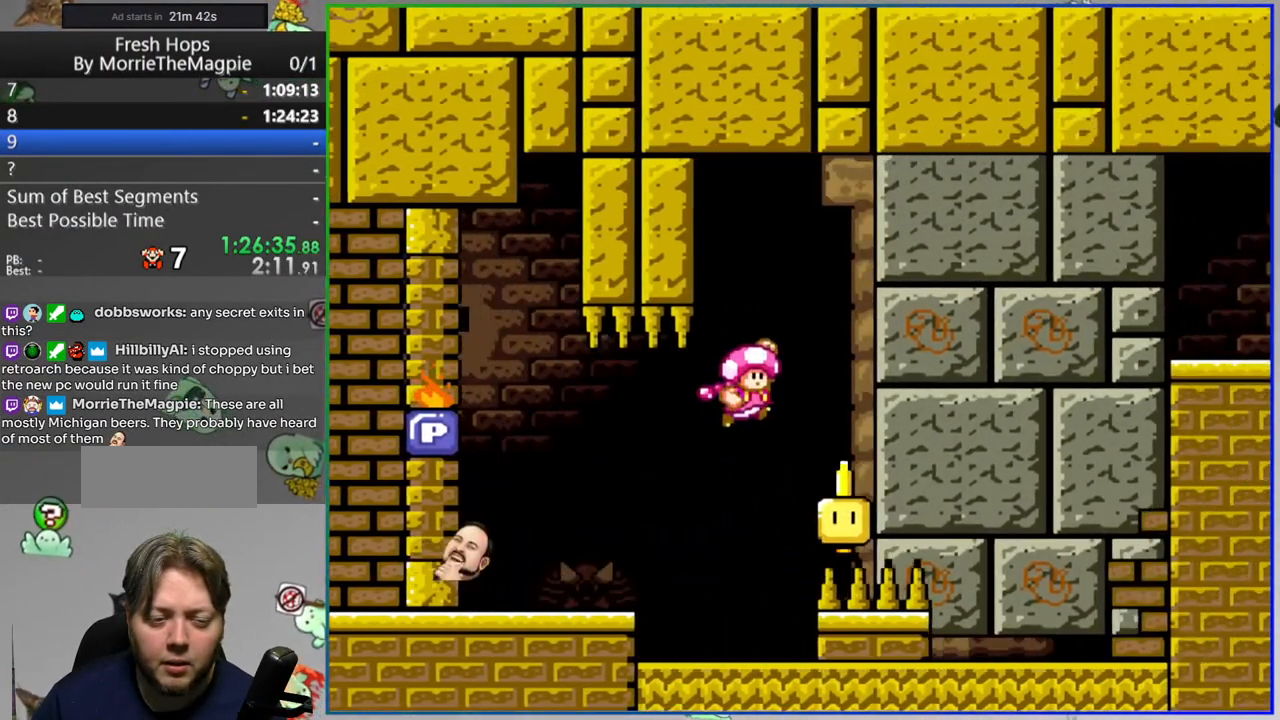
{"buttons": ["Y", "DPAD_RIGHT"], "events": [[233, "DPAD_RIGHT", "down"]]}
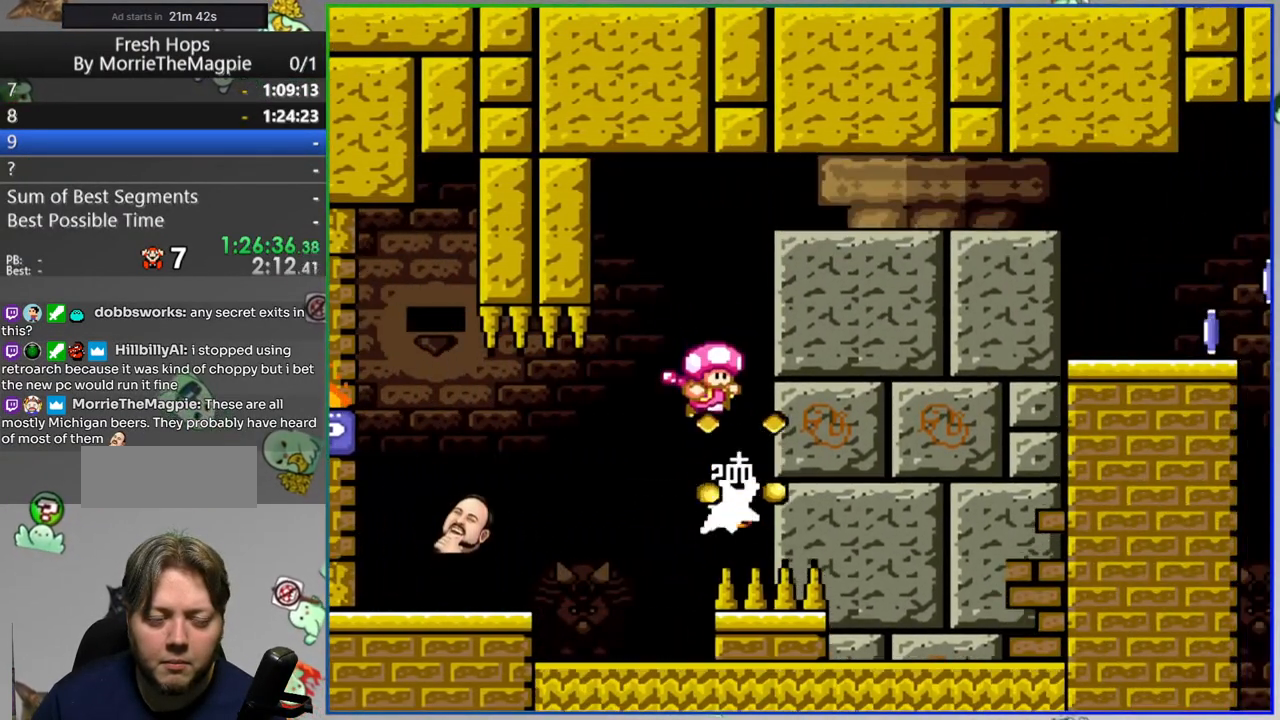
{"buttons": ["Y", "DPAD_RIGHT"], "events": []}
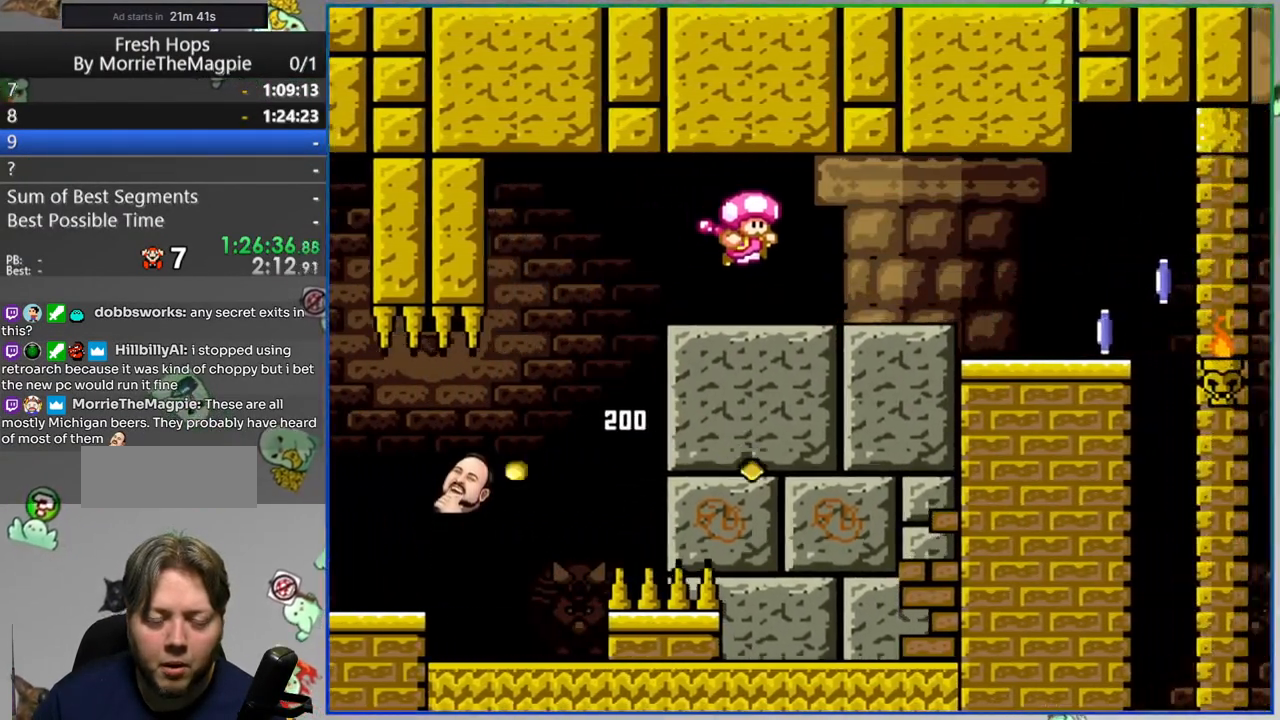
{"buttons": ["A", "Y", "DPAD_RIGHT"], "events": [[450, "A", "down"]]}